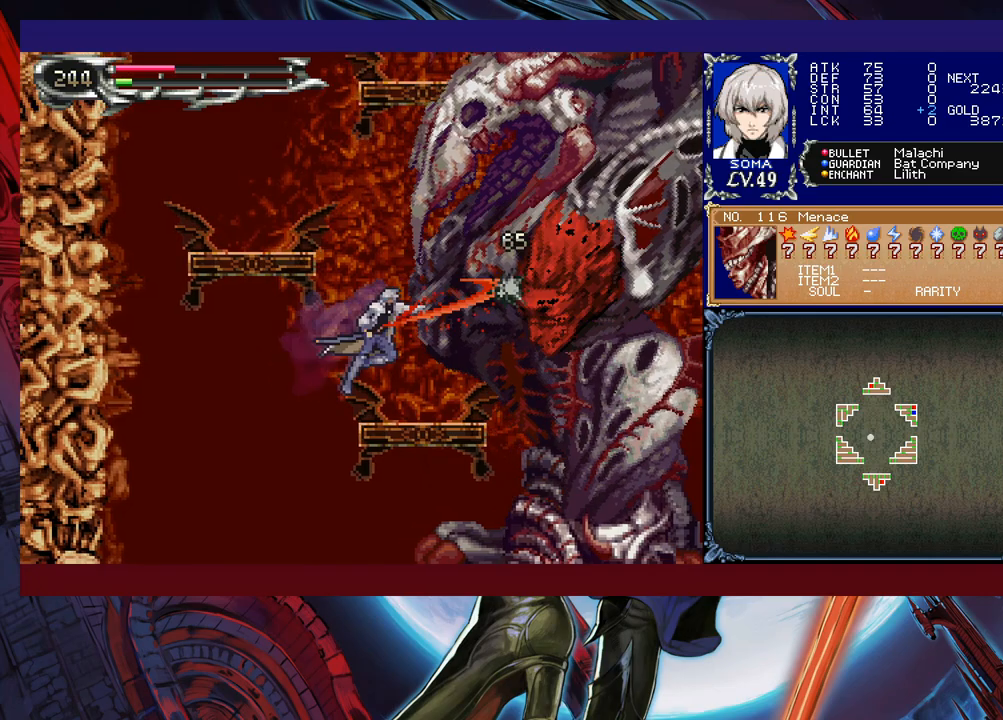
Gameplay with a controller (Xbox layout); each line is a JSON object with the inputs held at the frame after it. "events" lists button and stick changes between this image and that frame as [ms after this image, input, new state], when the widget could be followed in between. Not read: L2 R2 right_stick.
{"buttons": ["A"], "left_stick": "center", "events": [[17, "A", "up"], [67, "left_stick", "center"], [183, "A", "down"], [183, "left_stick", "right"], [233, "A", "up"], [233, "left_stick", "center"], [367, "left_stick", "right"], [417, "left_stick", "center"], [467, "B", "down"], [483, "A", "down"], [483, "B", "up"]]}
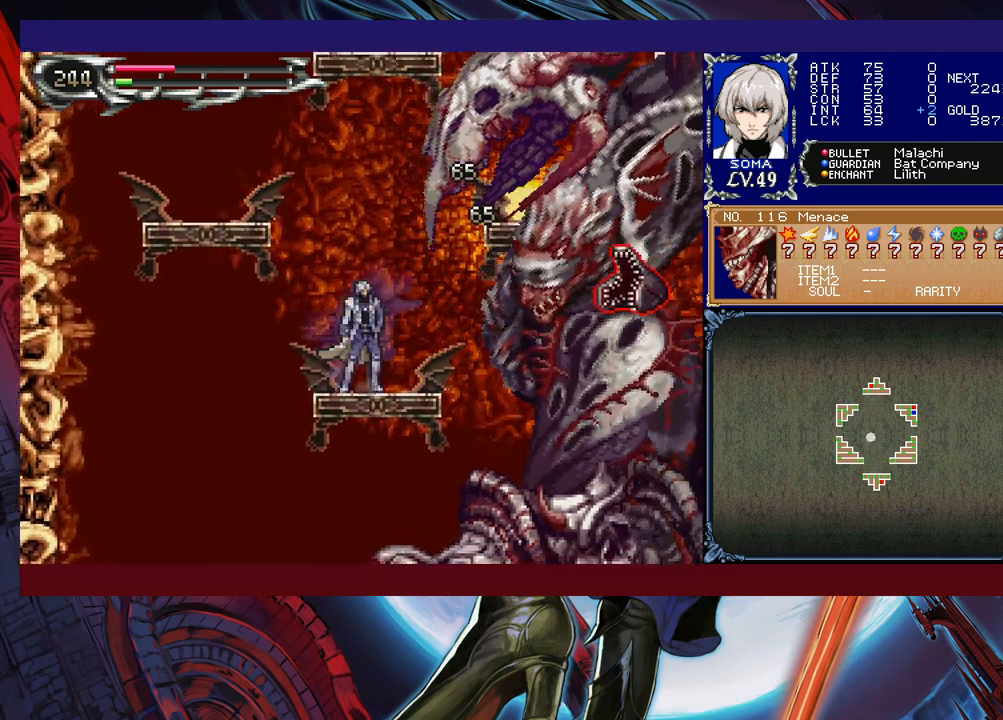
{"buttons": [], "left_stick": "center", "events": [[33, "A", "up"], [267, "B", "down"], [283, "A", "down"], [283, "B", "up"], [333, "A", "up"]]}
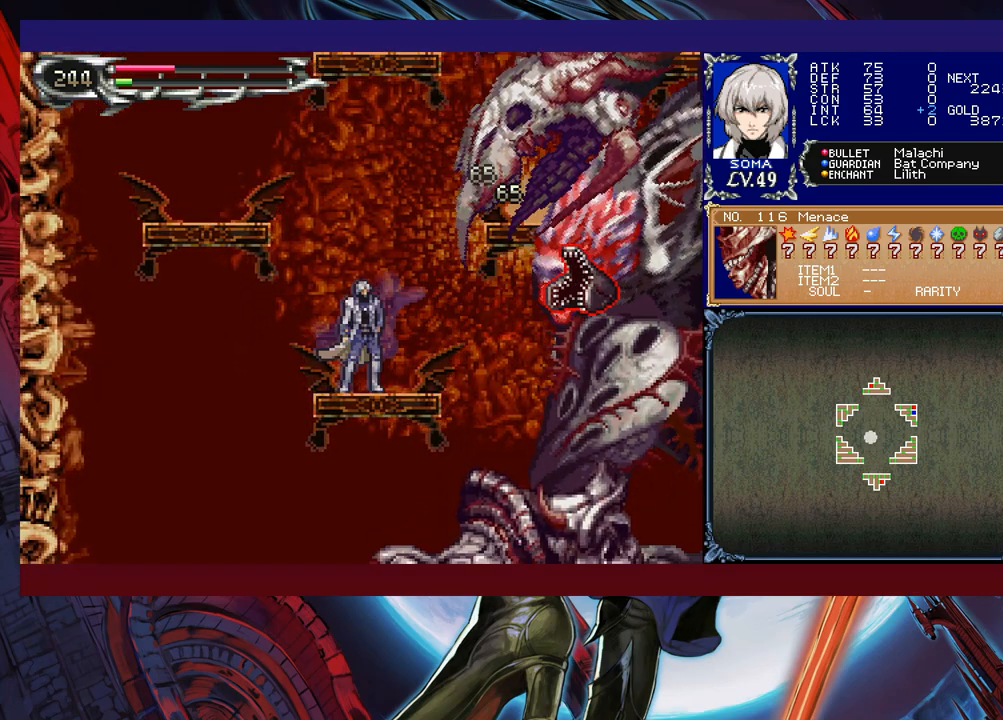
{"buttons": [], "left_stick": "center", "events": [[17, "left_stick", "right"], [117, "B", "down"], [117, "left_stick", "up"], [133, "A", "down"], [133, "B", "up"], [183, "left_stick", "center"], [217, "A", "up"], [383, "B", "down"], [433, "A", "down"], [433, "B", "up"], [483, "A", "up"]]}
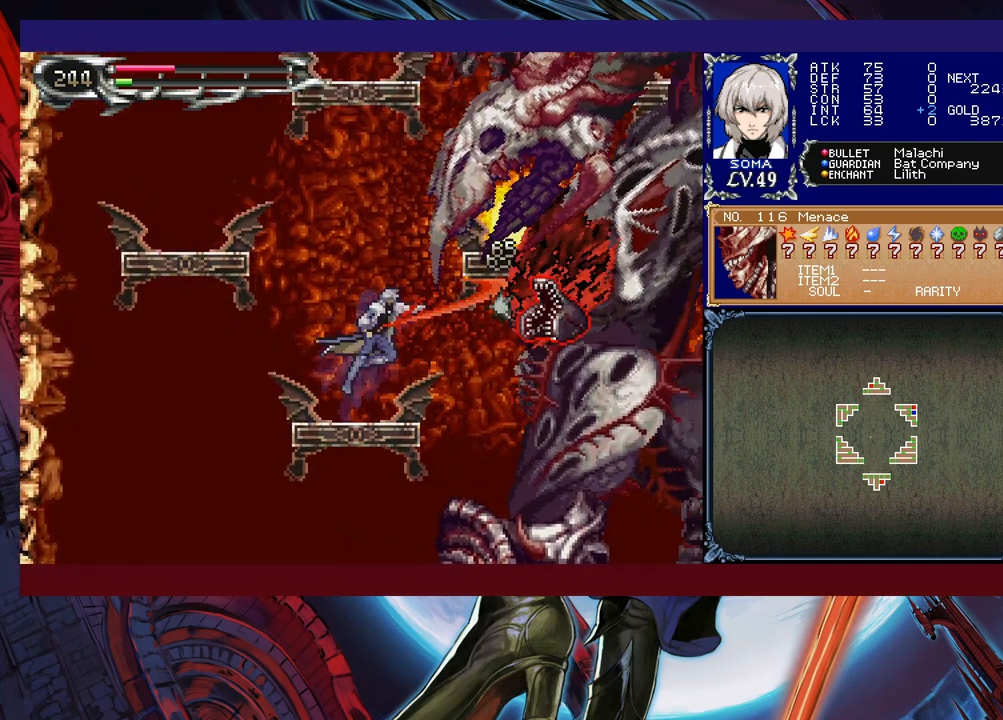
{"buttons": ["B"], "left_stick": "center", "events": [[183, "B", "down"], [267, "A", "down"], [267, "B", "up"], [283, "A", "up"], [483, "B", "down"]]}
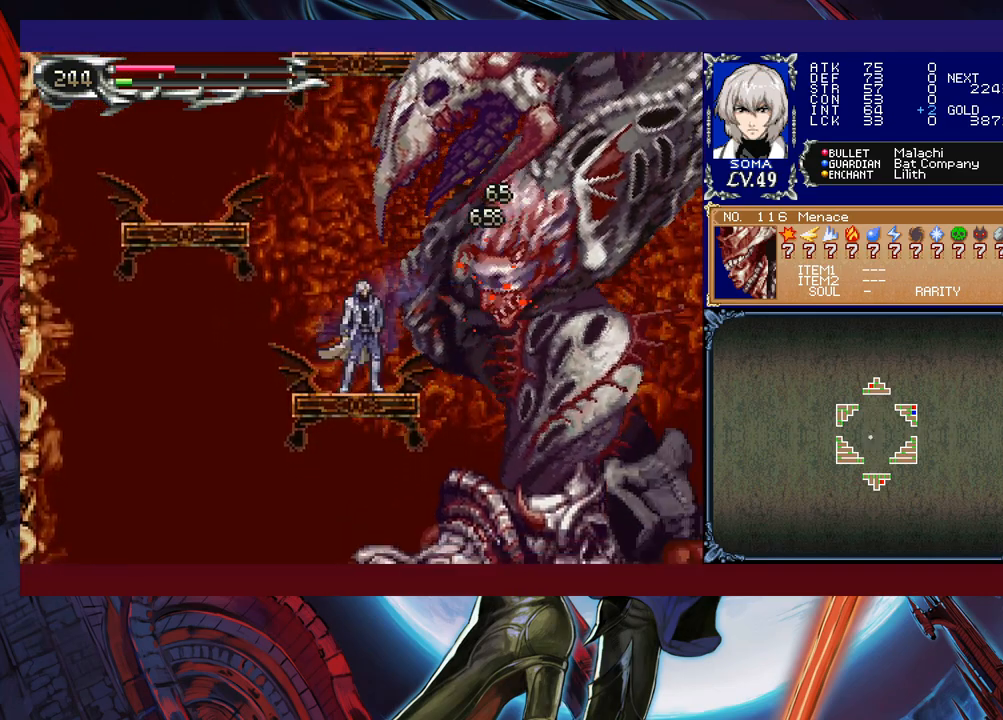
{"buttons": [], "left_stick": "left", "events": [[33, "A", "down"], [33, "B", "up"], [33, "left_stick", "left"], [83, "A", "up"]]}
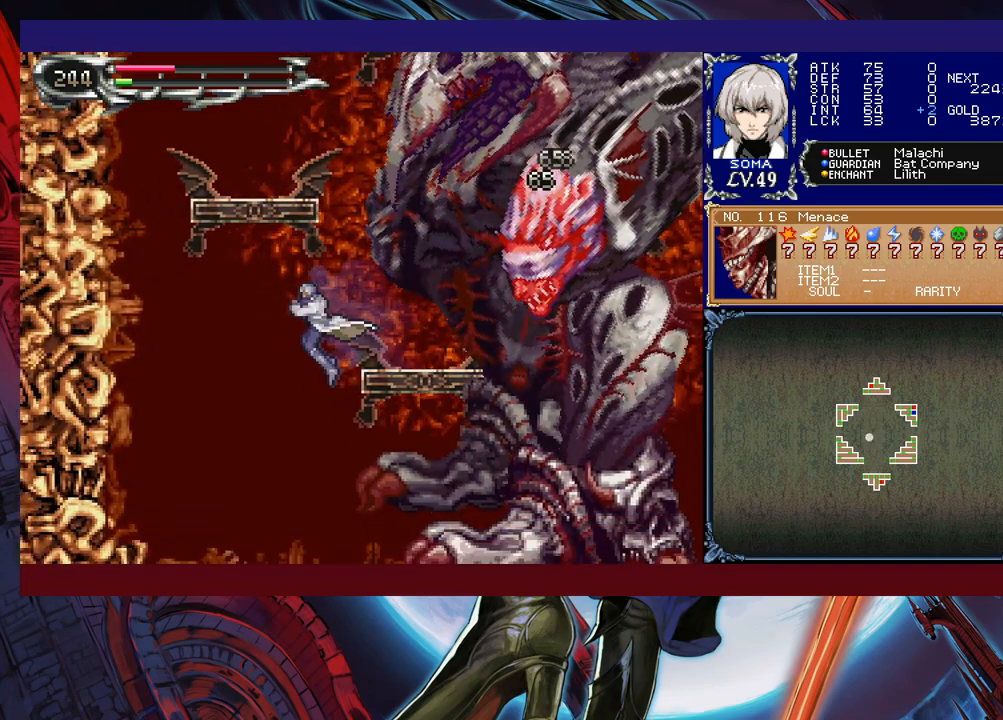
{"buttons": [], "left_stick": "left", "events": [[17, "B", "down"], [83, "B", "up"]]}
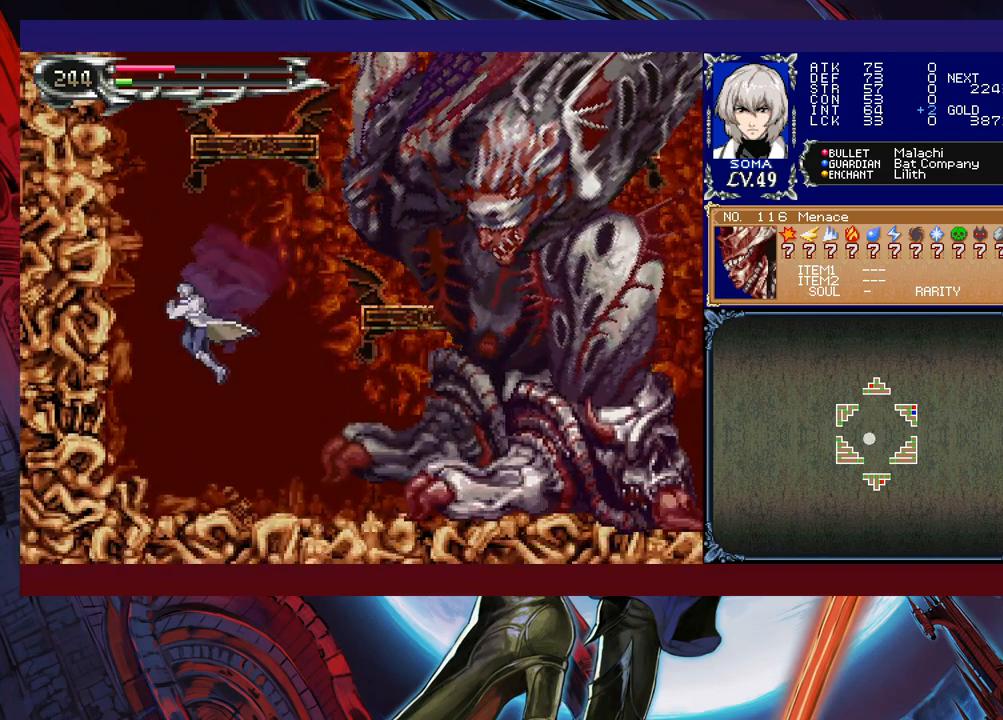
{"buttons": ["B"], "left_stick": "right", "events": [[83, "left_stick", "center"], [133, "left_stick", "right"], [233, "B", "down"], [383, "B", "up"], [433, "B", "down"]]}
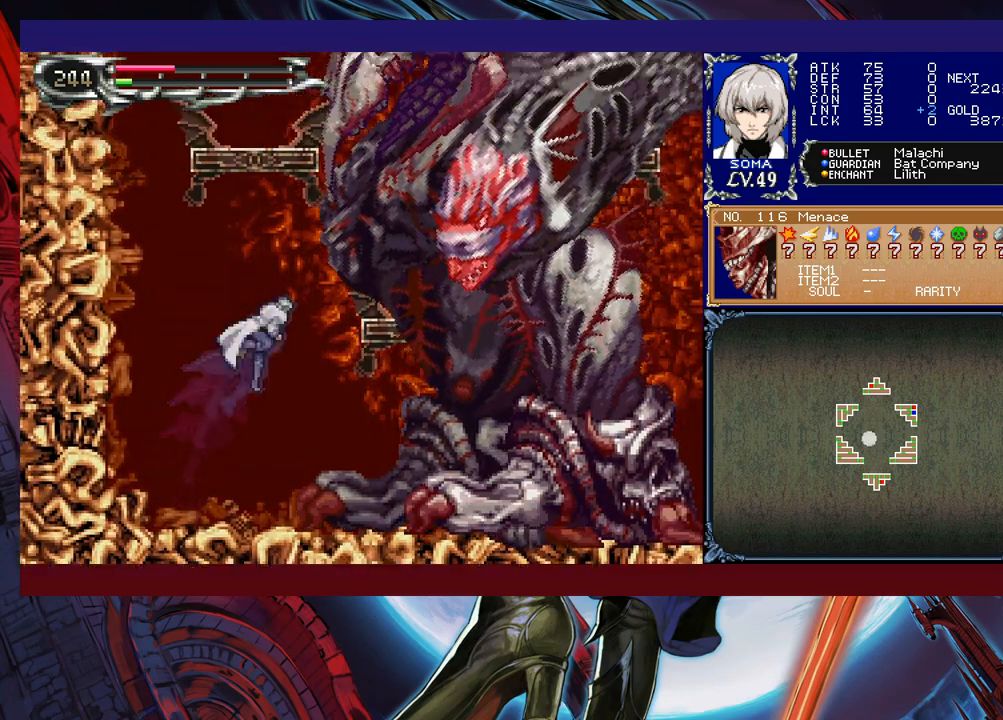
{"buttons": [], "left_stick": "up-left", "events": [[33, "left_stick", "up-right"], [133, "A", "down"], [133, "B", "up"], [133, "left_stick", "up-left"], [183, "A", "up"]]}
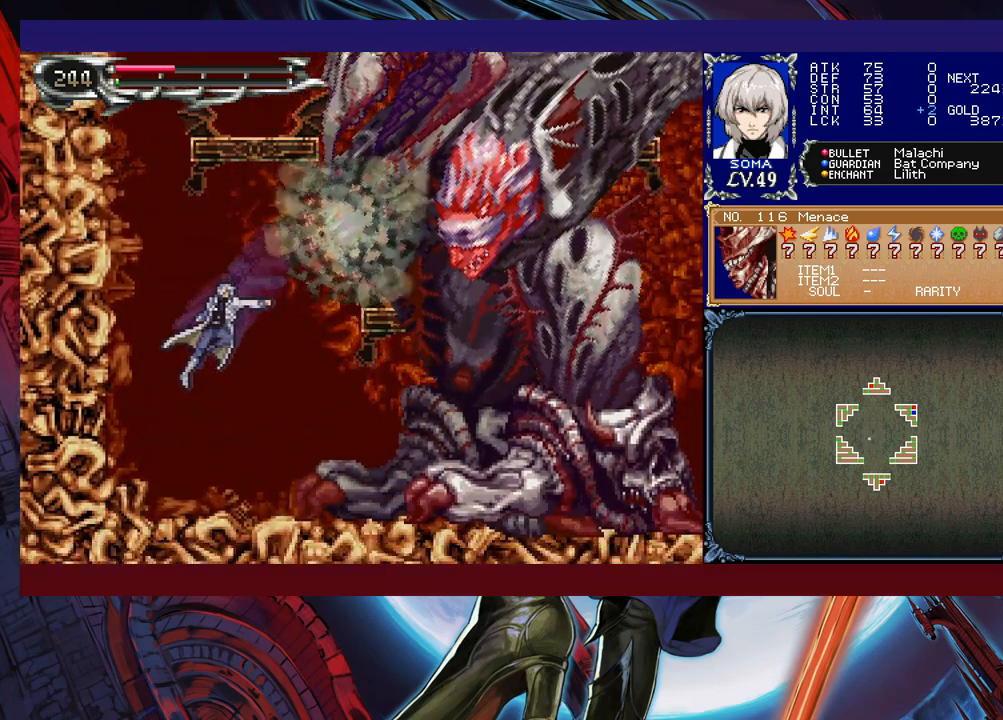
{"buttons": [], "left_stick": "left", "events": [[33, "left_stick", "center"], [83, "left_stick", "right"], [283, "left_stick", "center"], [433, "left_stick", "left"]]}
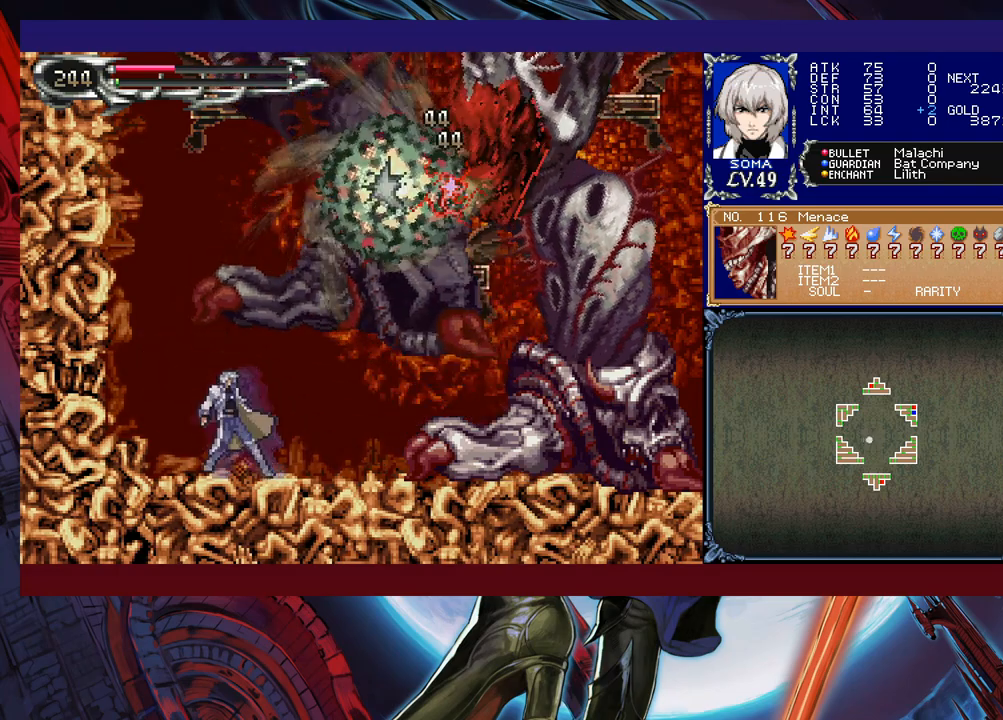
{"buttons": [], "left_stick": "right", "events": [[383, "left_stick", "right"]]}
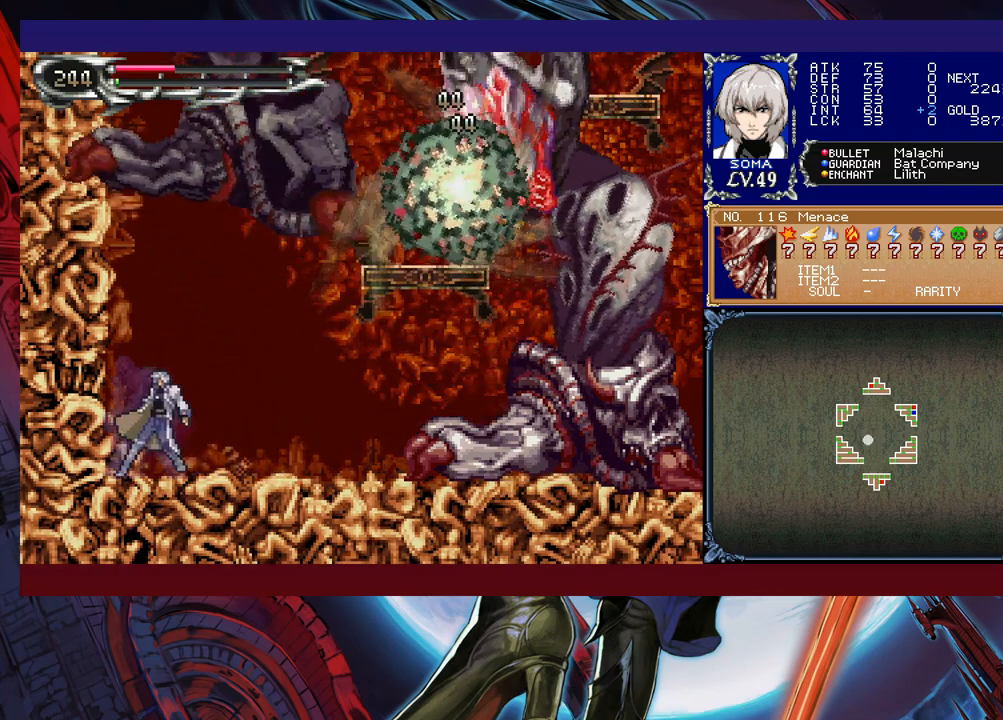
{"buttons": [], "left_stick": "center", "events": [[67, "left_stick", "down-right"], [83, "B", "down"], [217, "B", "up"], [283, "left_stick", "center"]]}
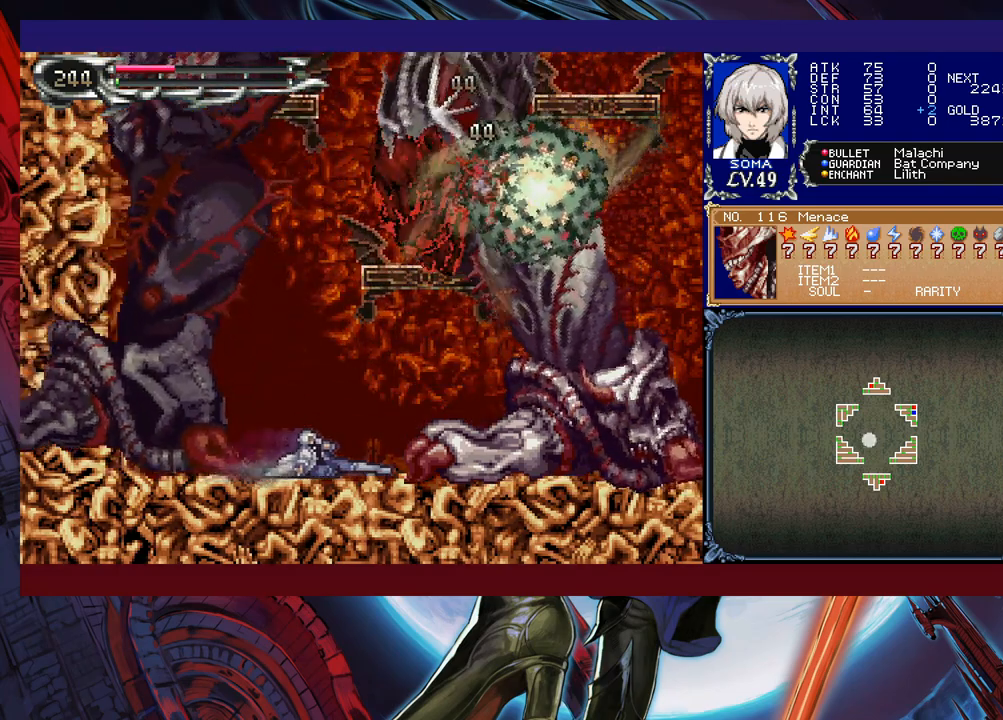
{"buttons": [], "left_stick": "left", "events": [[183, "left_stick", "left"]]}
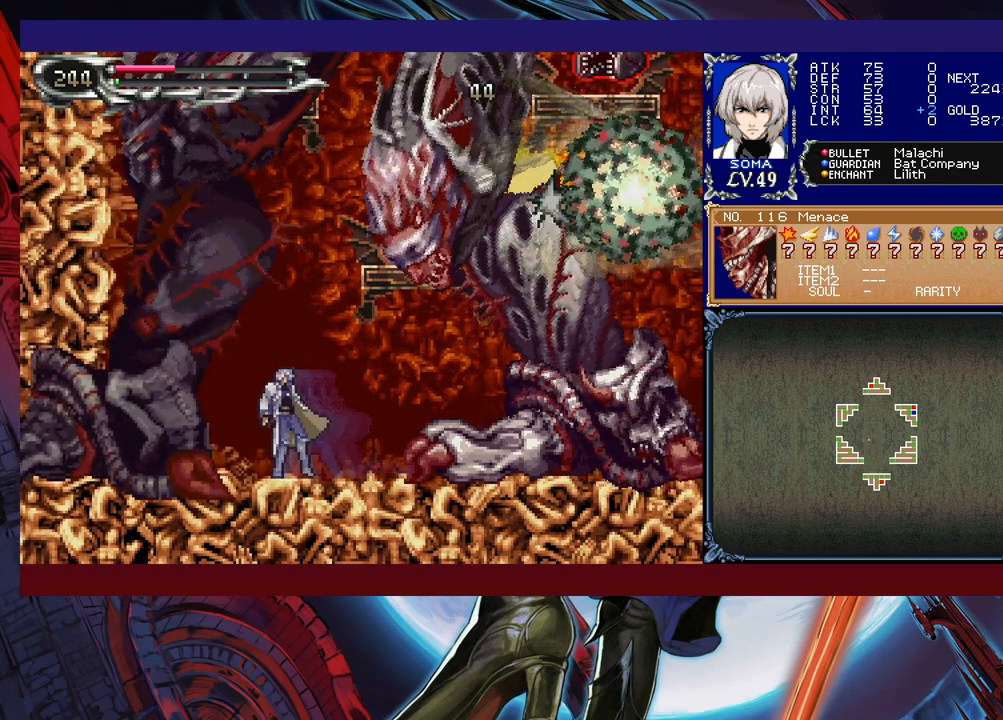
{"buttons": [], "left_stick": "down", "events": [[67, "left_stick", "down"]]}
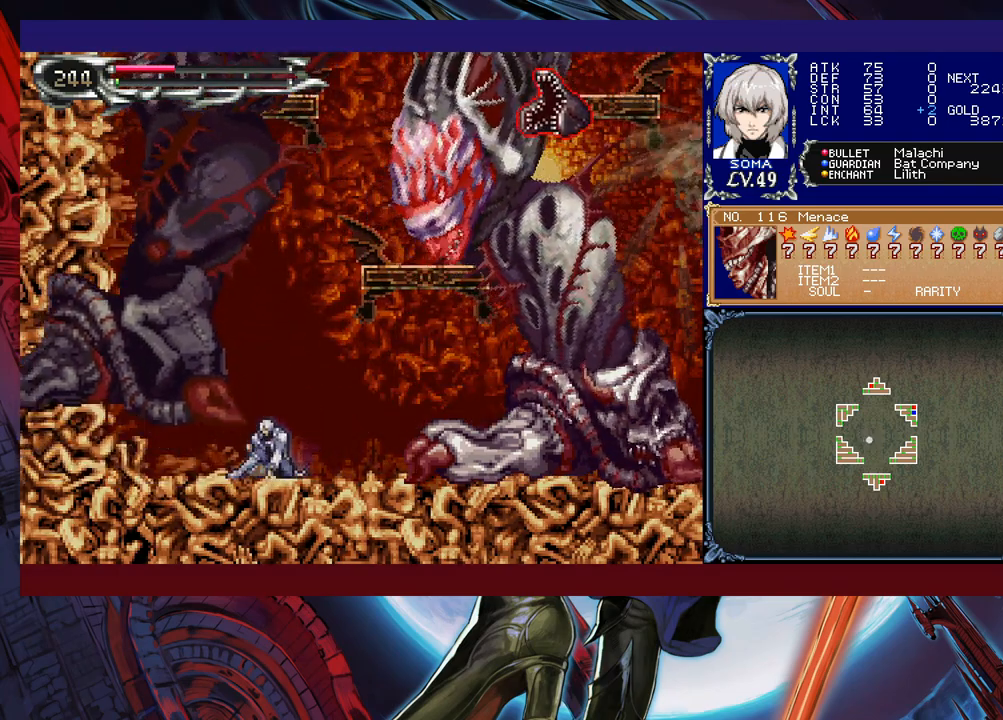
{"buttons": [], "left_stick": "down", "events": [[183, "B", "down"], [333, "B", "up"]]}
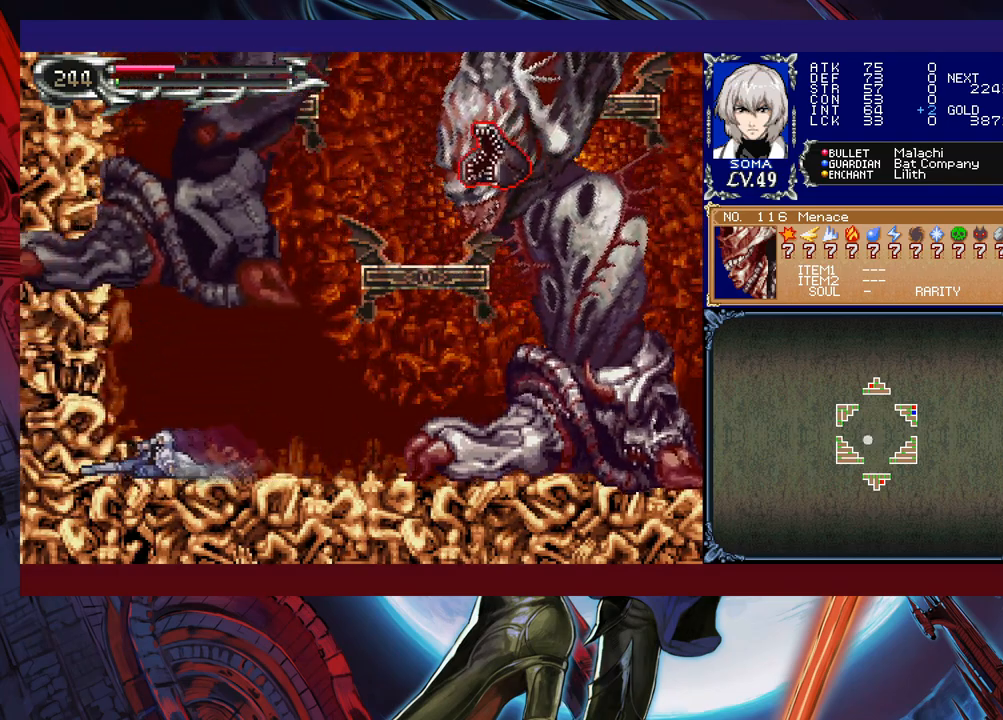
{"buttons": [], "left_stick": "down", "events": []}
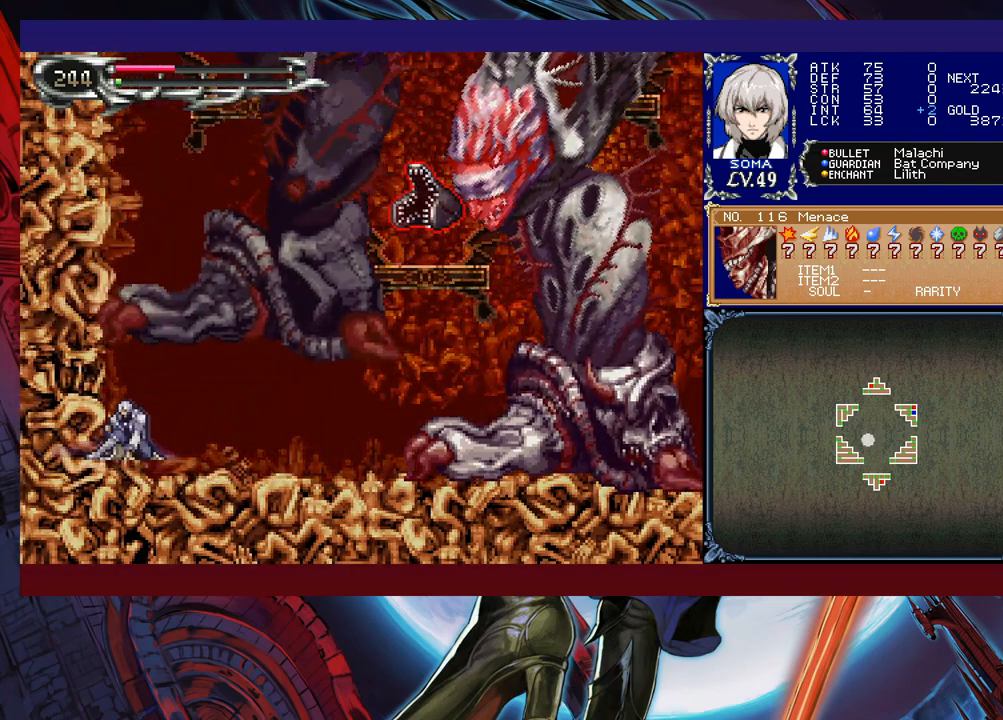
{"buttons": [], "left_stick": "right", "events": [[433, "left_stick", "center"], [483, "left_stick", "right"]]}
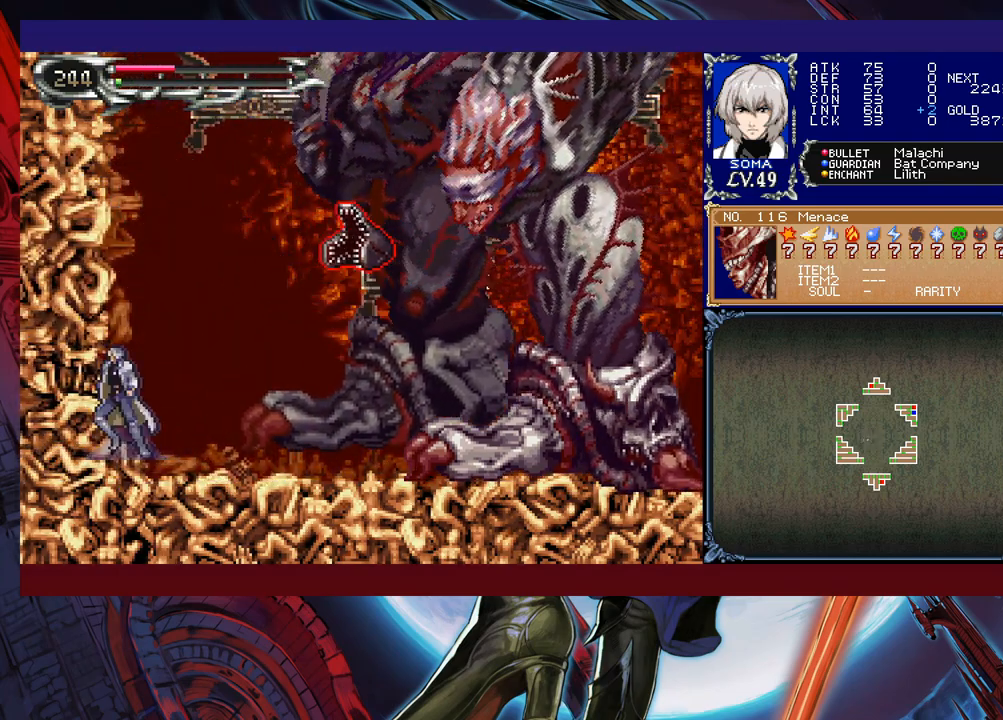
{"buttons": ["A", "B"], "left_stick": "right", "events": [[33, "B", "down"], [133, "A", "down"], [283, "left_stick", "center"], [333, "left_stick", "left"], [483, "left_stick", "right"]]}
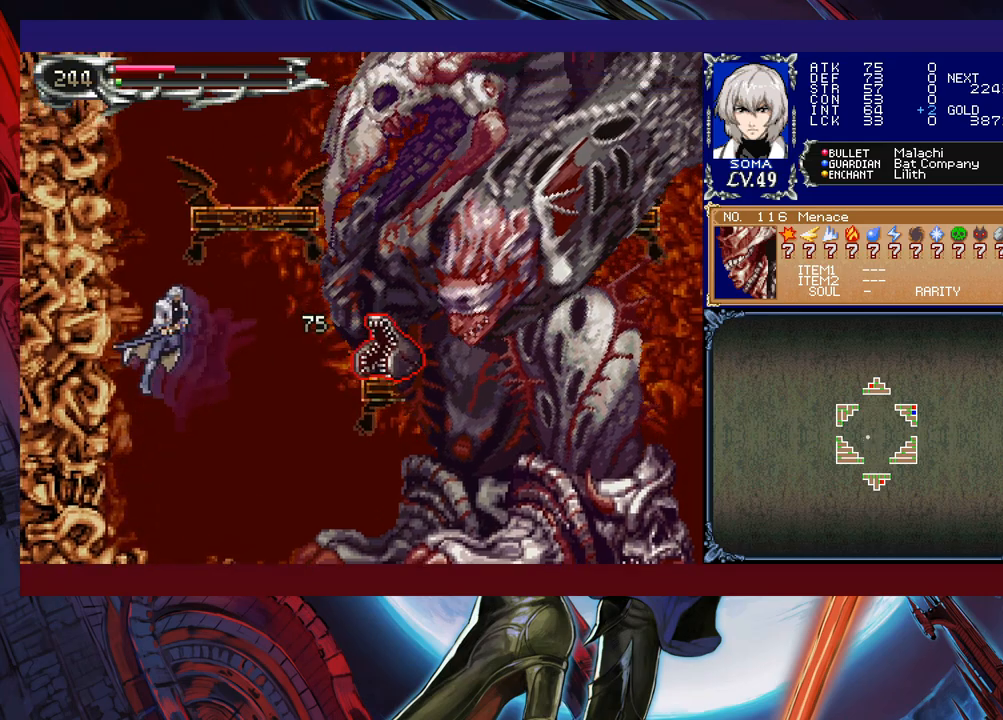
{"buttons": [], "left_stick": "left", "events": [[33, "A", "up"], [33, "B", "up"], [117, "left_stick", "center"], [217, "left_stick", "right"], [283, "A", "down"], [333, "left_stick", "left"], [367, "A", "up"]]}
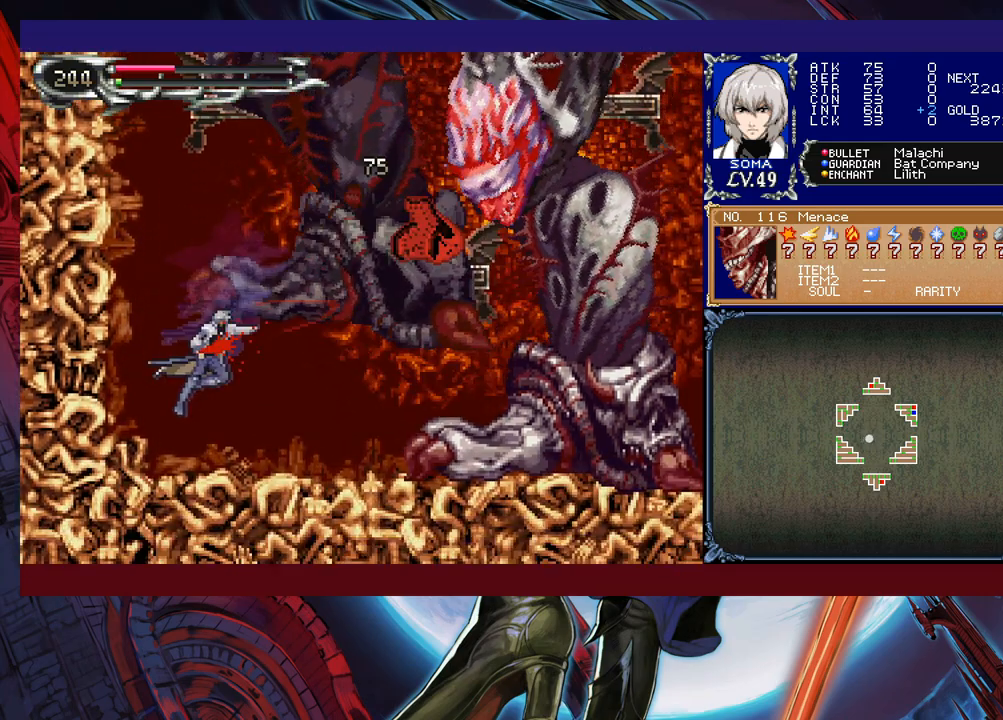
{"buttons": [], "left_stick": "center", "events": [[133, "left_stick", "right"], [233, "left_stick", "down"], [267, "B", "down"], [367, "B", "up"], [483, "left_stick", "center"]]}
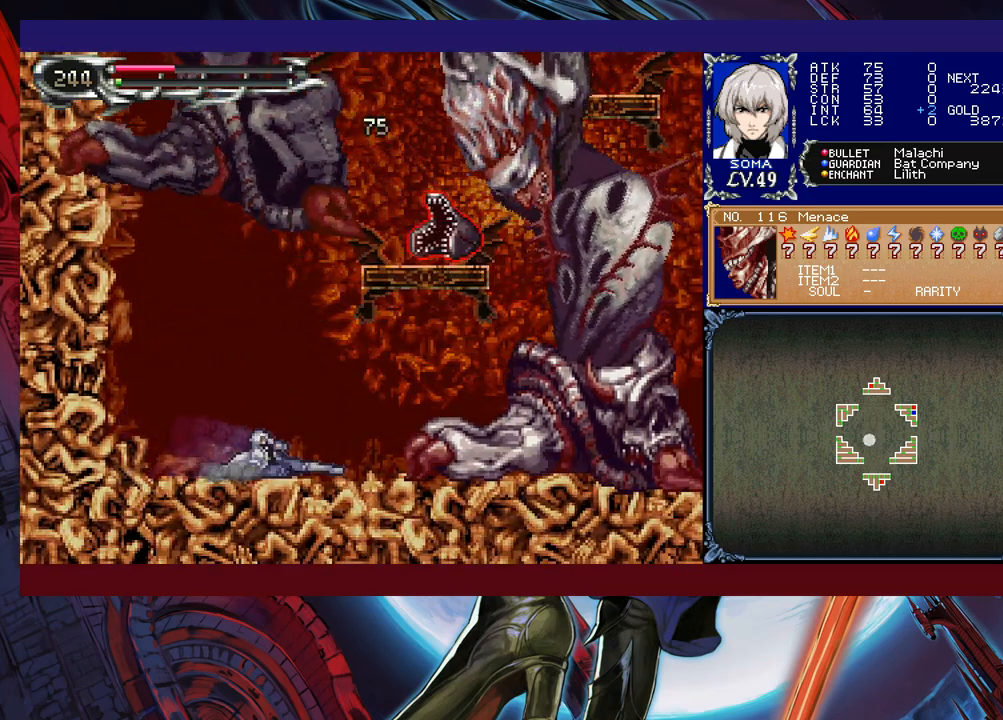
{"buttons": [], "left_stick": "center", "events": []}
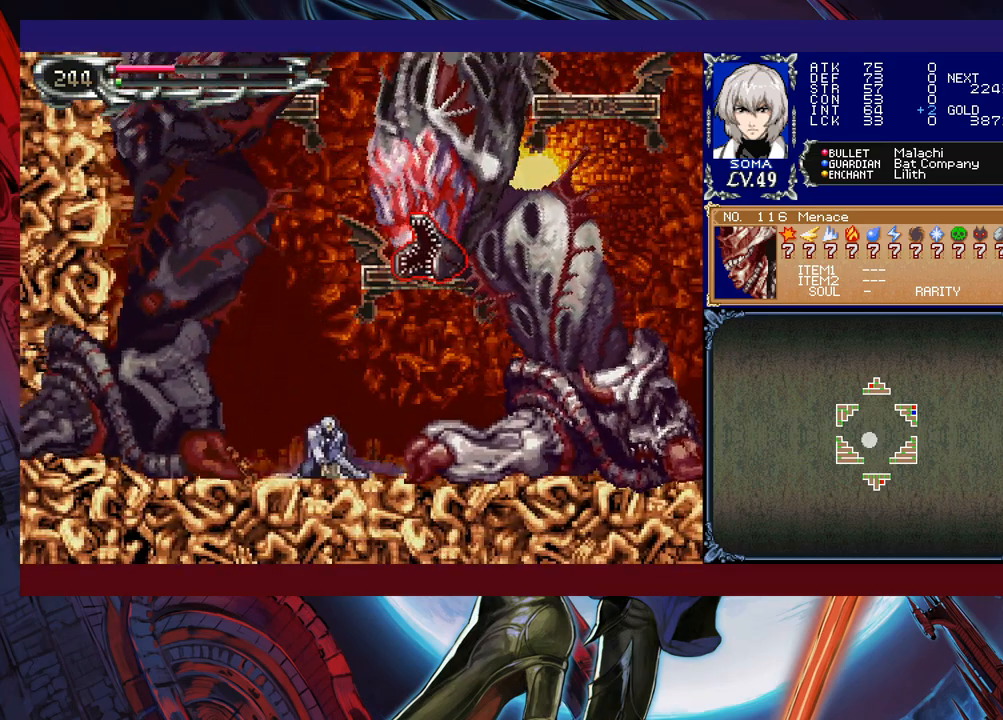
{"buttons": [], "left_stick": "center", "events": [[33, "B", "down"], [133, "A", "down"], [167, "left_stick", "left"], [183, "A", "up"], [183, "B", "up"], [283, "left_stick", "center"], [333, "left_stick", "right"], [433, "left_stick", "center"]]}
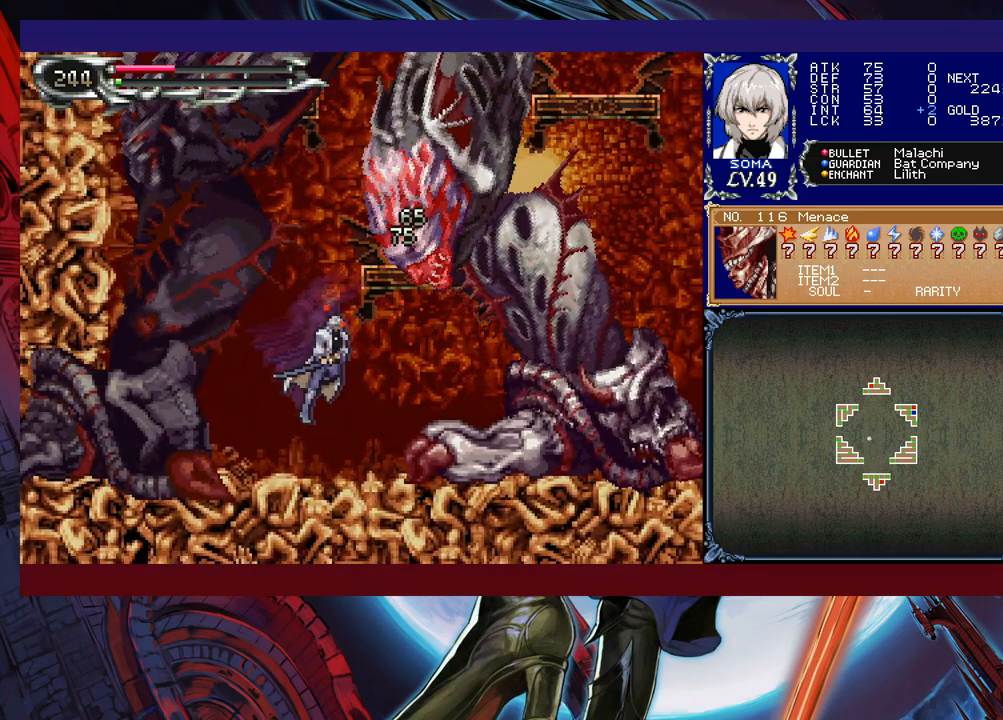
{"buttons": [], "left_stick": "center", "events": [[117, "B", "down"], [183, "A", "down"], [217, "B", "up"], [283, "A", "up"]]}
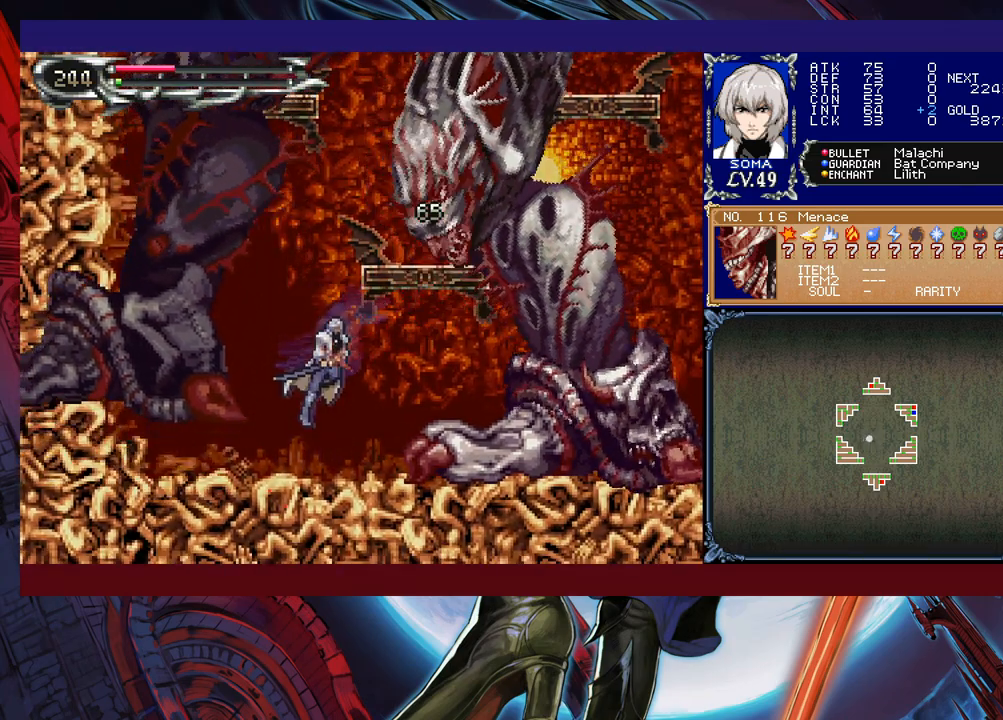
{"buttons": [], "left_stick": "left", "events": [[167, "left_stick", "left"]]}
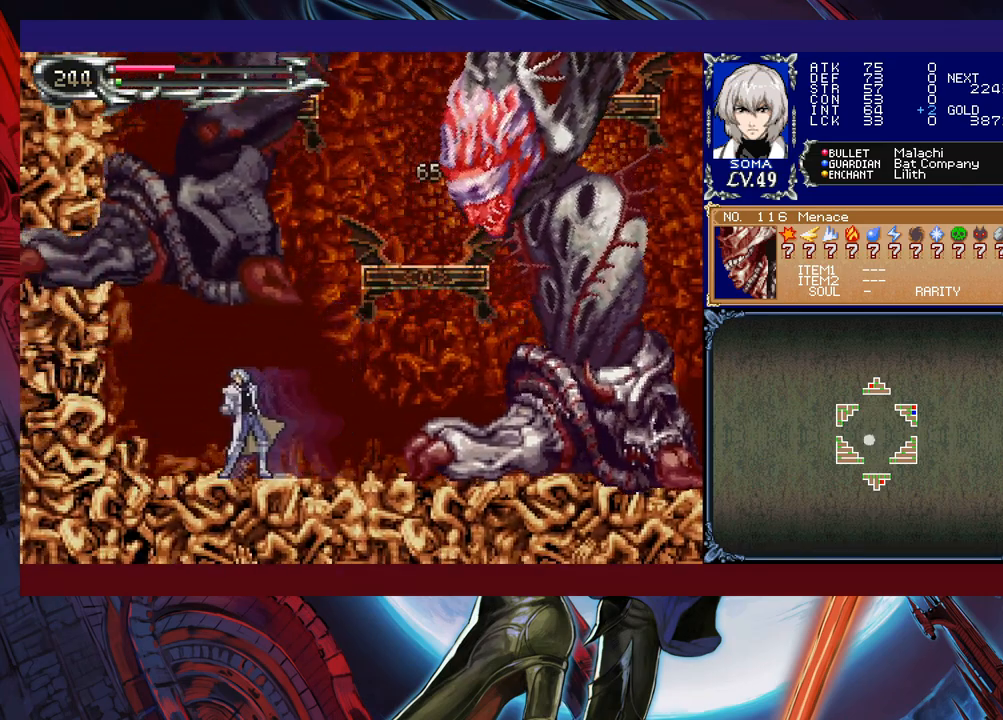
{"buttons": [], "left_stick": "left", "events": []}
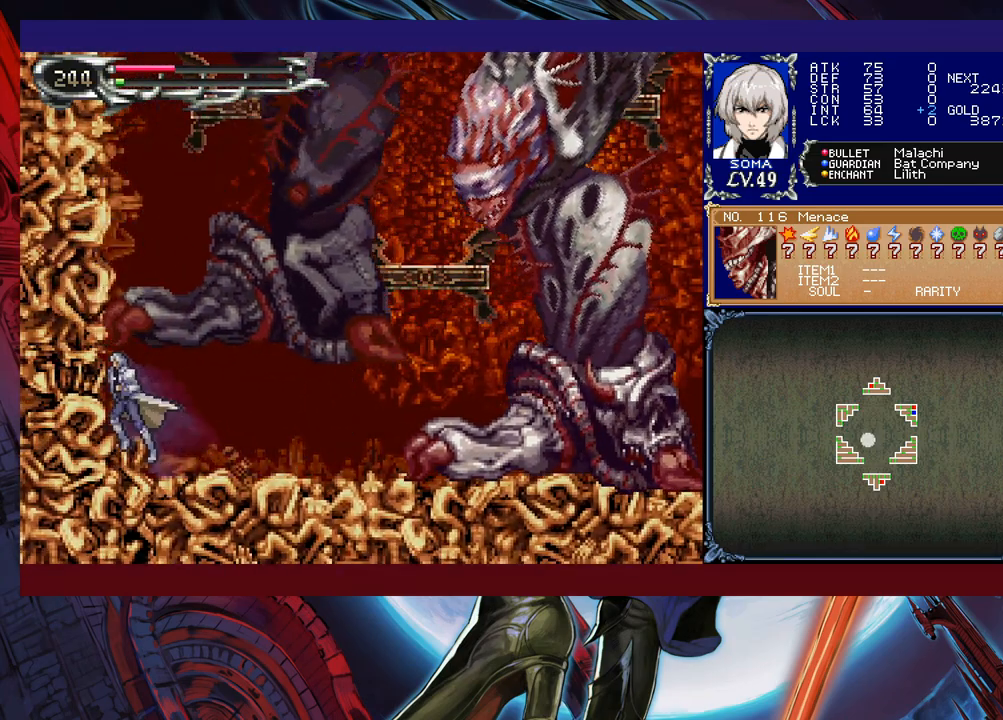
{"buttons": [], "left_stick": "center", "events": [[283, "left_stick", "center"]]}
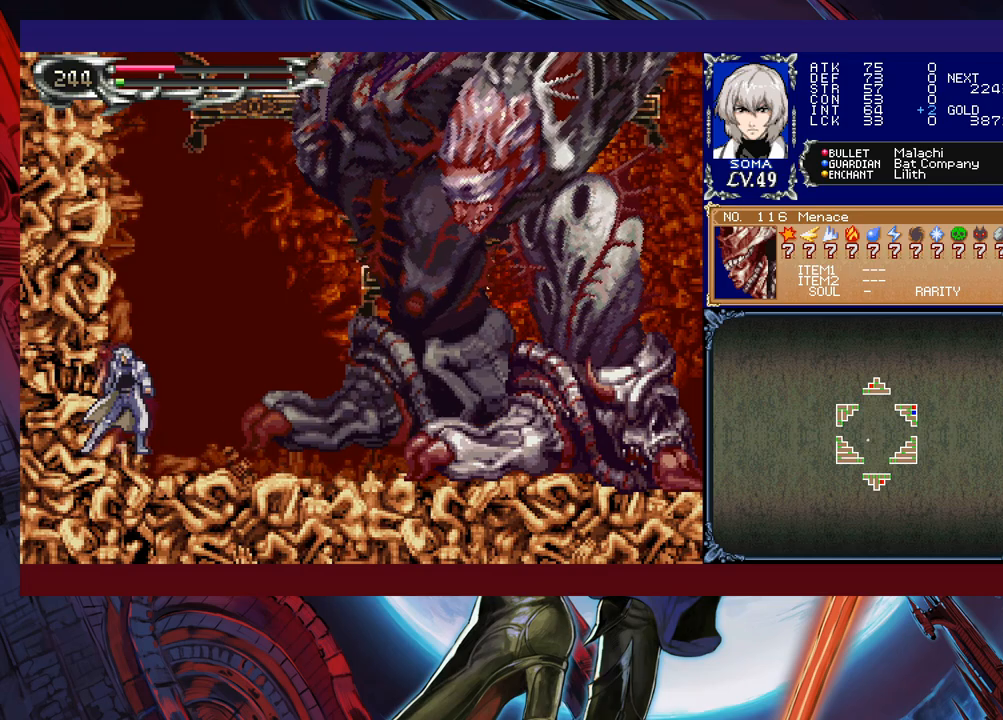
{"buttons": ["B"], "left_stick": "right", "events": [[33, "left_stick", "right"], [67, "B", "down"], [217, "B", "up"], [467, "B", "down"]]}
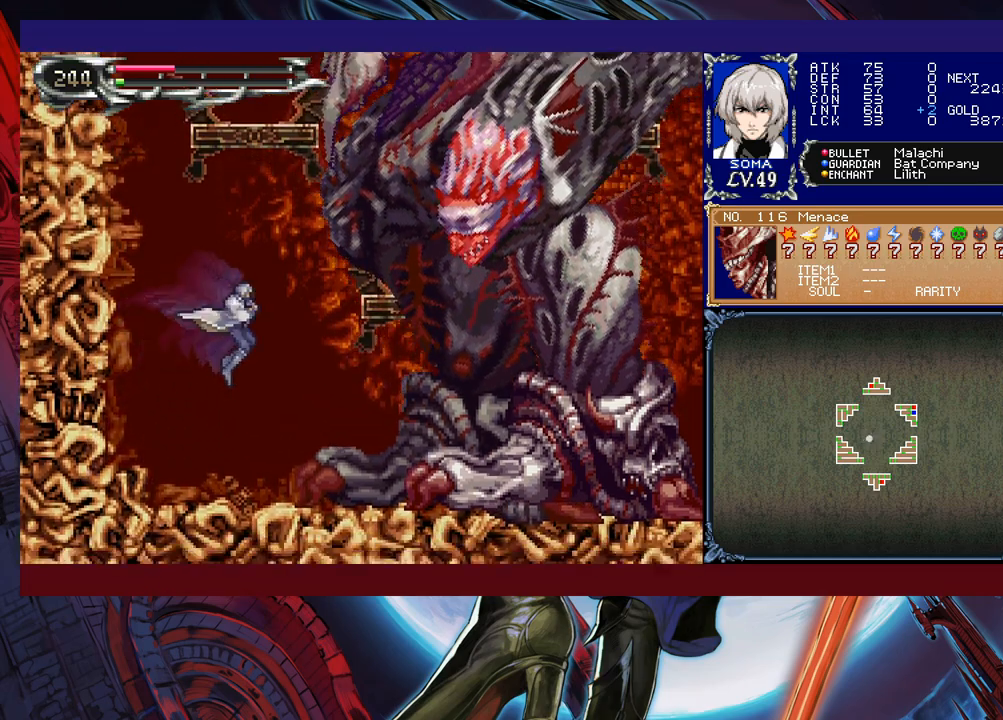
{"buttons": [], "left_stick": "left", "events": [[83, "A", "down"], [183, "B", "up"], [183, "left_stick", "center"], [217, "A", "up"], [233, "left_stick", "left"]]}
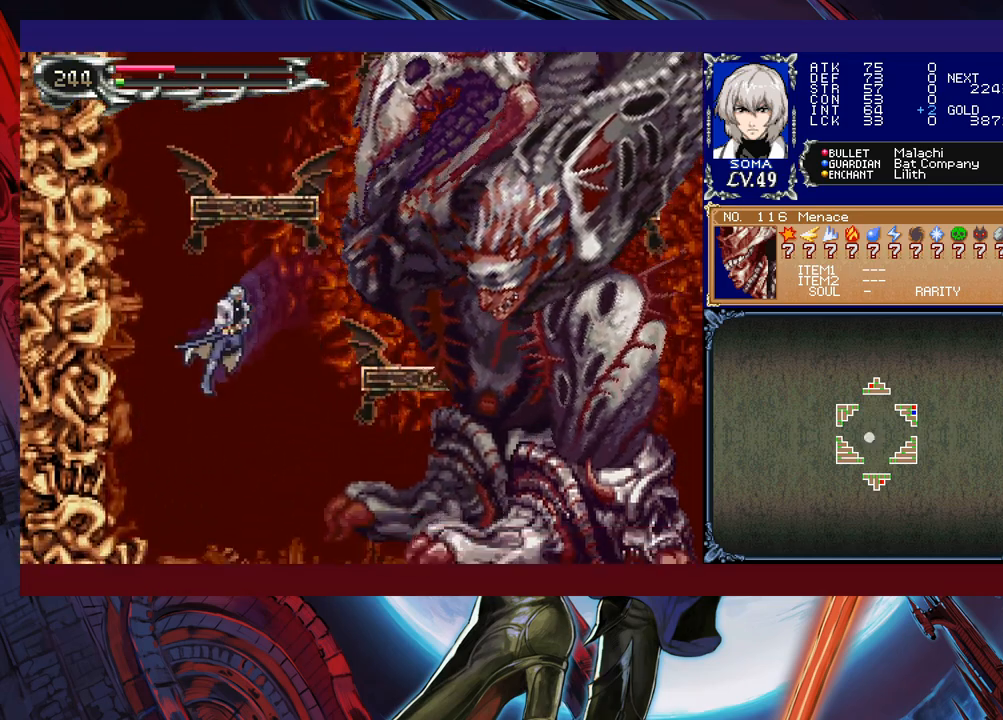
{"buttons": ["B"], "left_stick": "right", "events": [[67, "left_stick", "center"], [117, "left_stick", "right"], [383, "B", "down"]]}
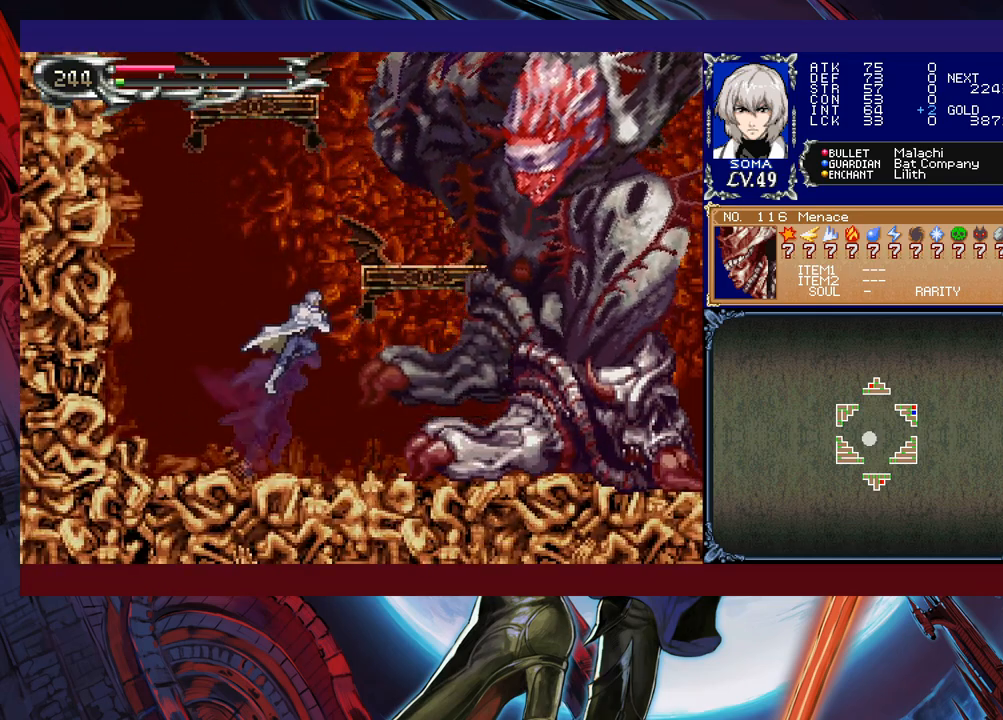
{"buttons": [], "left_stick": "center", "events": [[33, "B", "up"], [83, "B", "down"], [283, "A", "down"], [317, "B", "up"], [367, "A", "up"], [467, "left_stick", "center"]]}
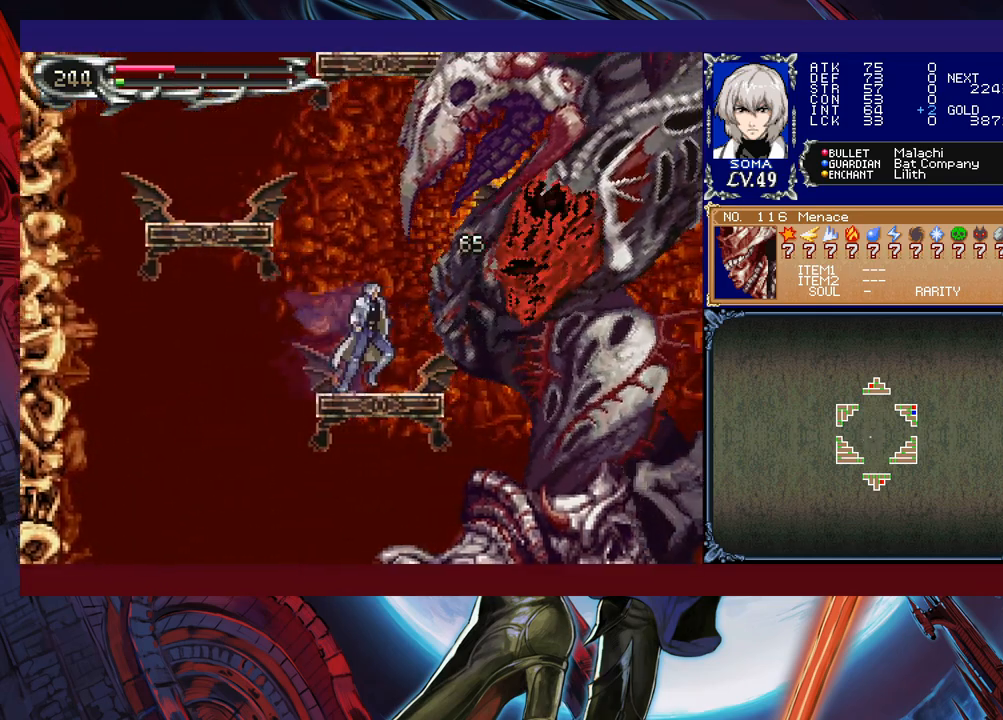
{"buttons": [], "left_stick": "center", "events": [[117, "B", "down"], [133, "A", "down"], [133, "B", "up"], [183, "A", "up"], [267, "left_stick", "right"], [333, "left_stick", "center"], [383, "B", "down"], [417, "A", "down"], [433, "B", "up"], [467, "A", "up"]]}